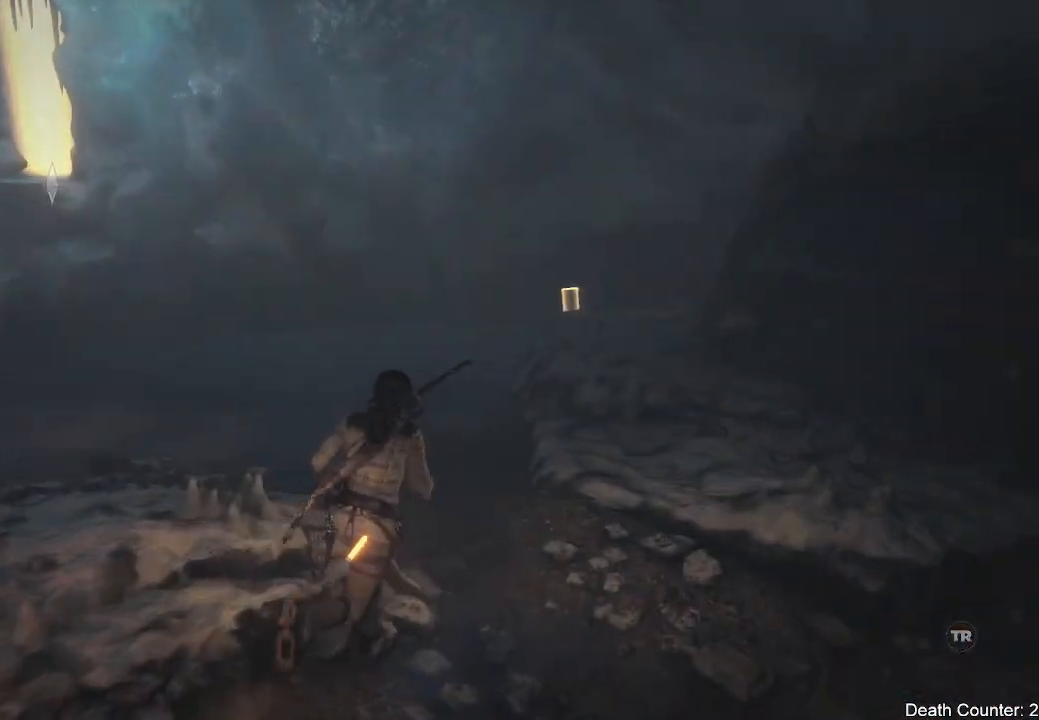
Gameplay with a controller (Xbox layout); each line is a JSON object with the inputs held at the frame after it. "events" lists button and stick changes between this image and that frame as [ms after this image, input, new state], when the widget could be followed in between. Not read: B.
{"buttons": [], "left_stick": "up", "right_stick": "center", "events": [[50, "A", "down"], [200, "A", "up"], [467, "left_stick", "up"], [483, "L3", "up"]]}
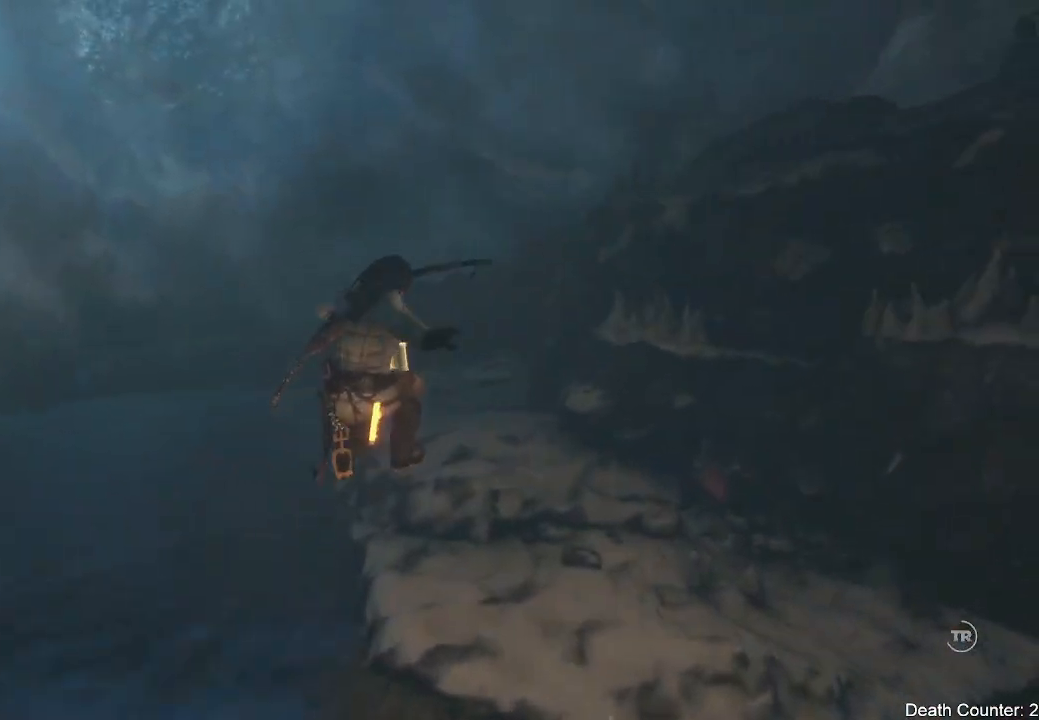
{"buttons": ["A"], "left_stick": "up", "right_stick": "center", "events": [[33, "right_stick", "down-right"], [417, "right_stick", "center"], [500, "A", "down"]]}
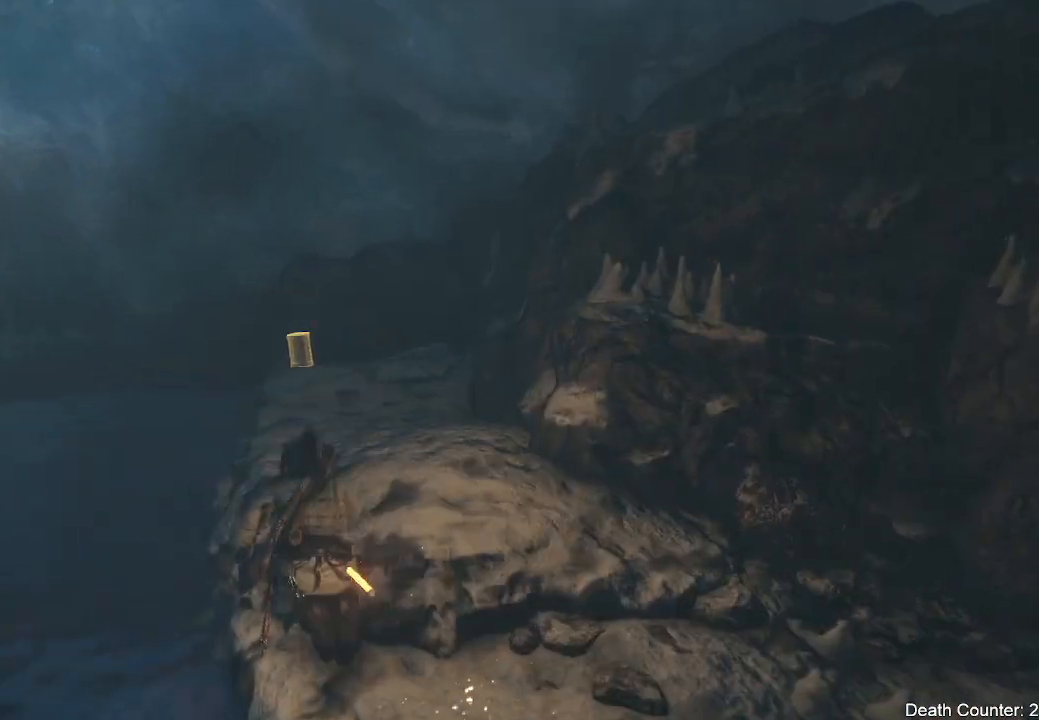
{"buttons": [], "left_stick": "up", "right_stick": "down-right", "events": [[167, "A", "up"], [317, "right_stick", "down"], [483, "right_stick", "down-right"]]}
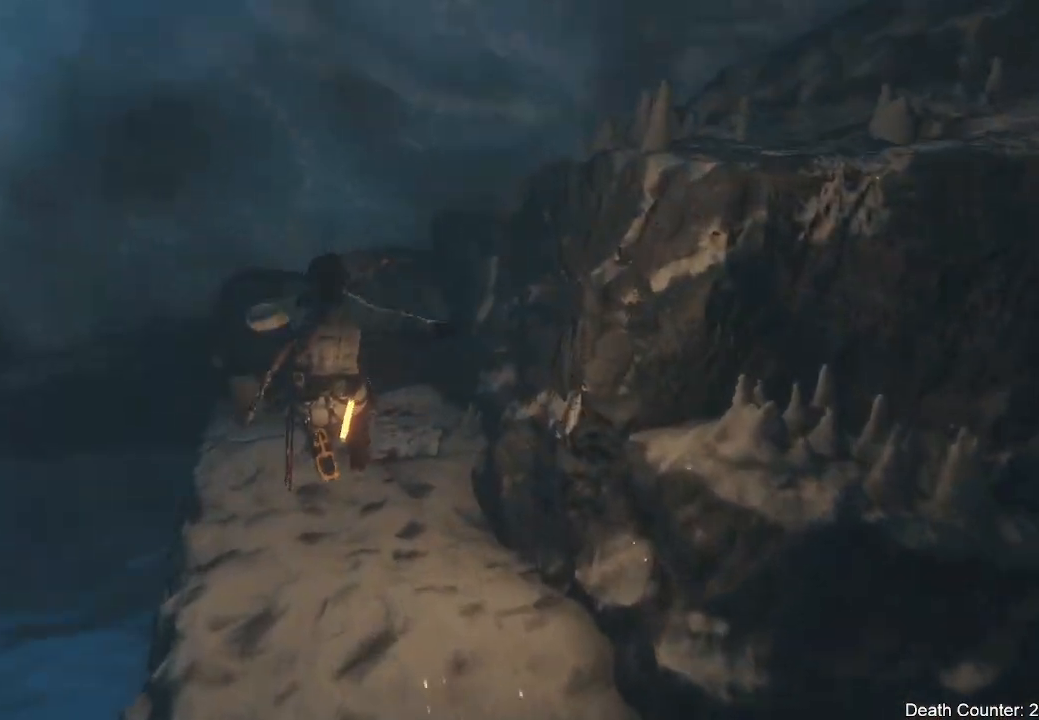
{"buttons": [], "left_stick": "up-left", "right_stick": "center", "events": [[200, "right_stick", "center"], [250, "left_stick", "up-left"]]}
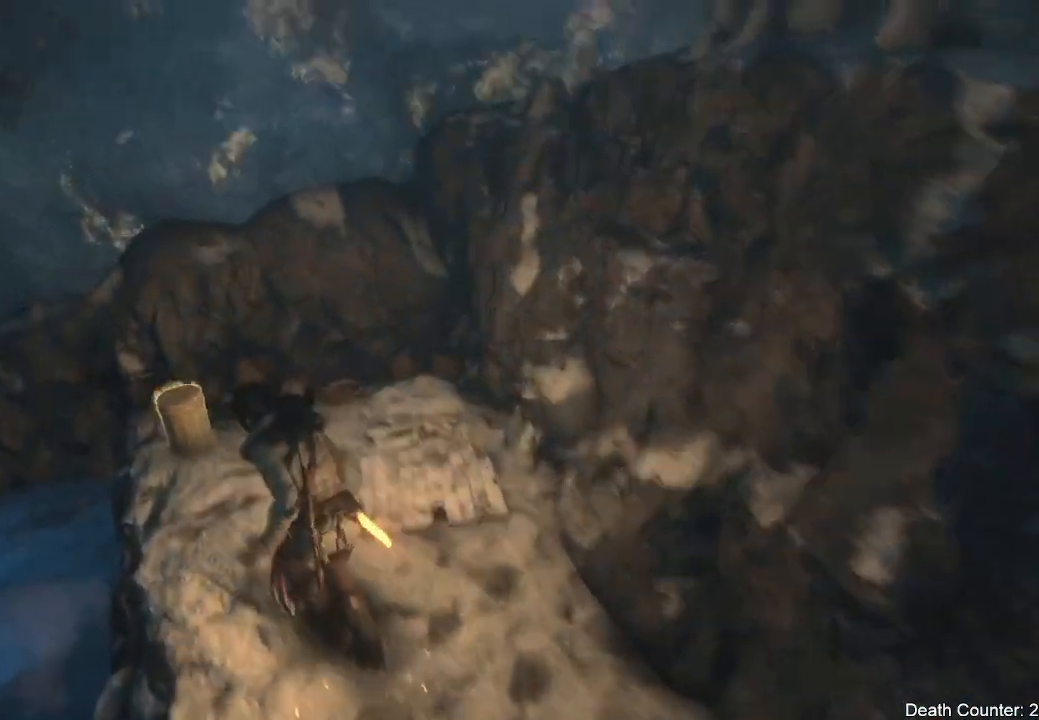
{"buttons": ["X"], "left_stick": "center", "right_stick": "center", "events": [[217, "left_stick", "center"], [233, "X", "down"], [367, "X", "up"], [450, "X", "down"]]}
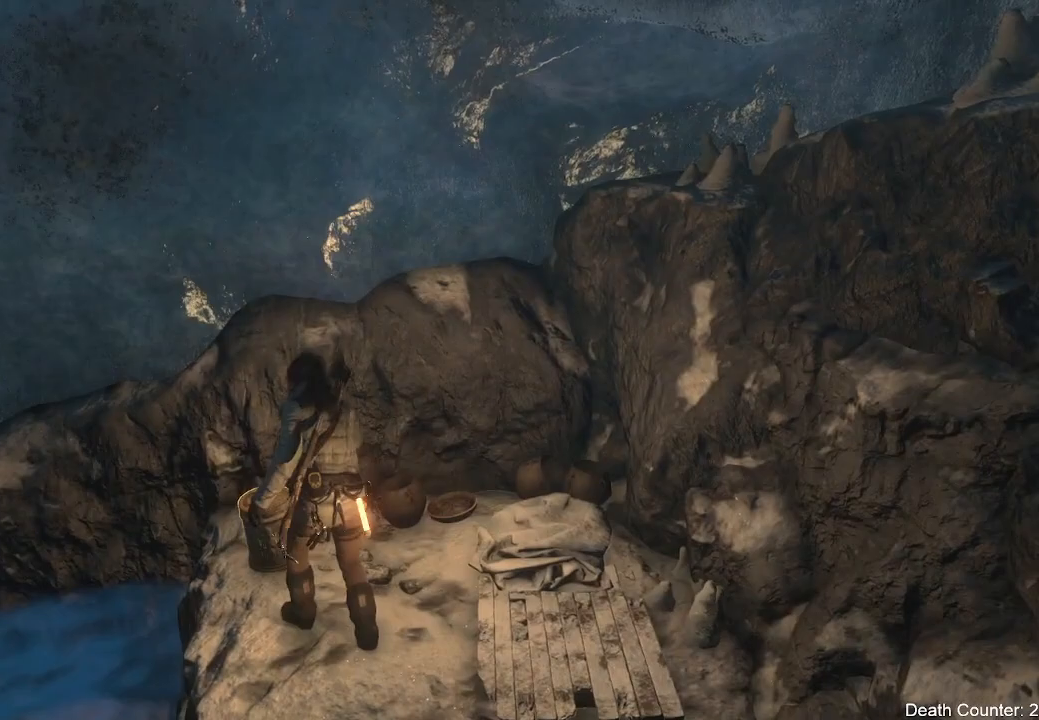
{"buttons": [], "left_stick": "down", "right_stick": "left", "events": [[50, "X", "up"], [250, "right_stick", "left"], [267, "left_stick", "down"]]}
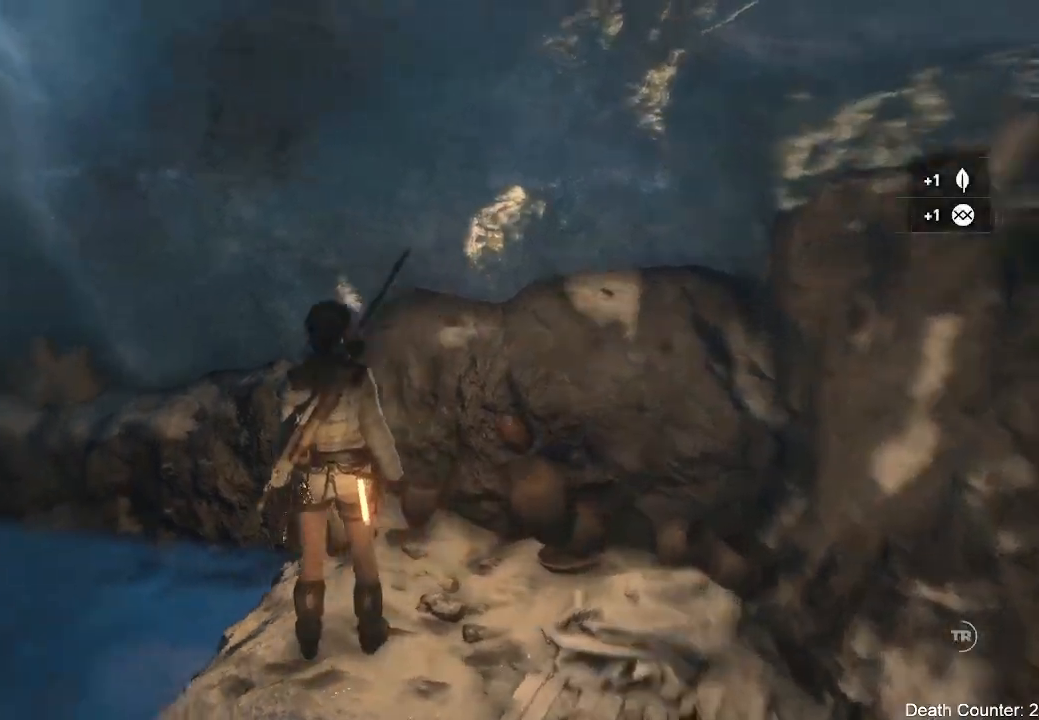
{"buttons": [], "left_stick": "left", "right_stick": "center", "events": [[117, "left_stick", "down-left"], [367, "left_stick", "left"], [433, "right_stick", "center"]]}
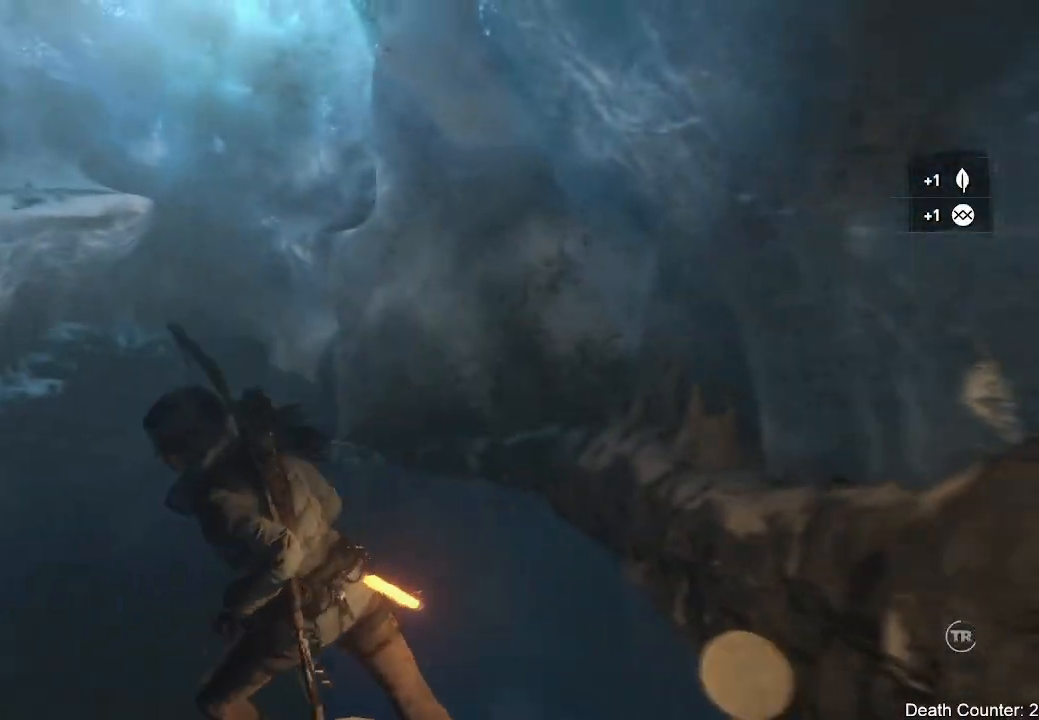
{"buttons": [], "left_stick": "left", "right_stick": "down", "events": [[17, "R3", "down"], [167, "R3", "up"], [200, "right_stick", "down"]]}
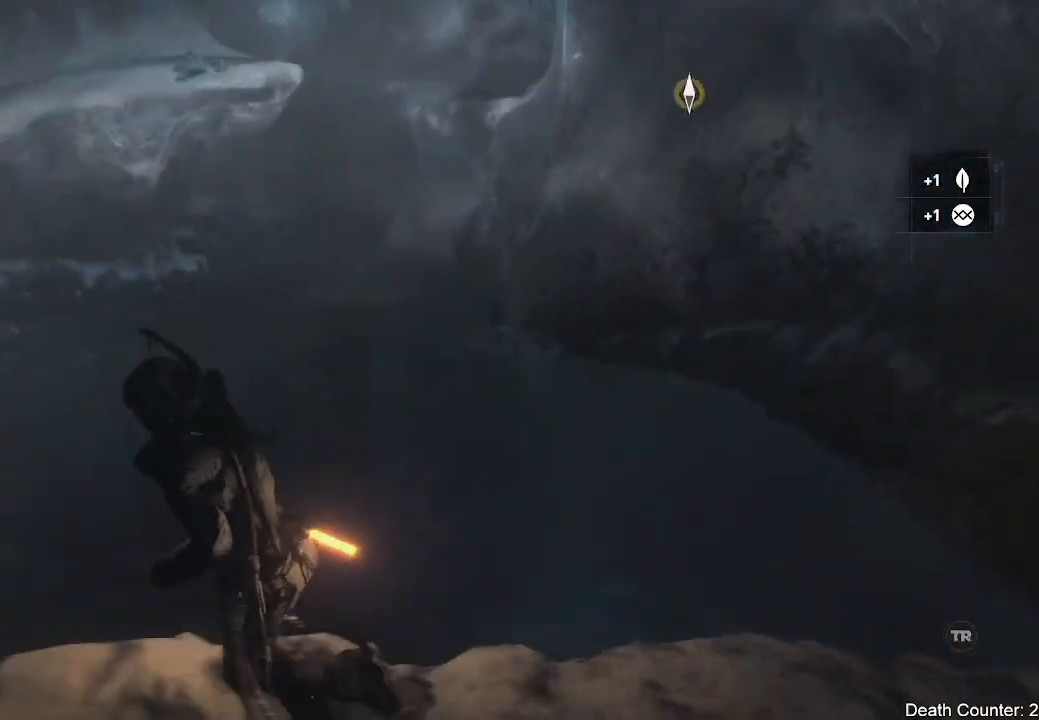
{"buttons": [], "left_stick": "up-left", "right_stick": "right", "events": [[50, "right_stick", "down-right"], [117, "left_stick", "up-left"], [383, "right_stick", "right"]]}
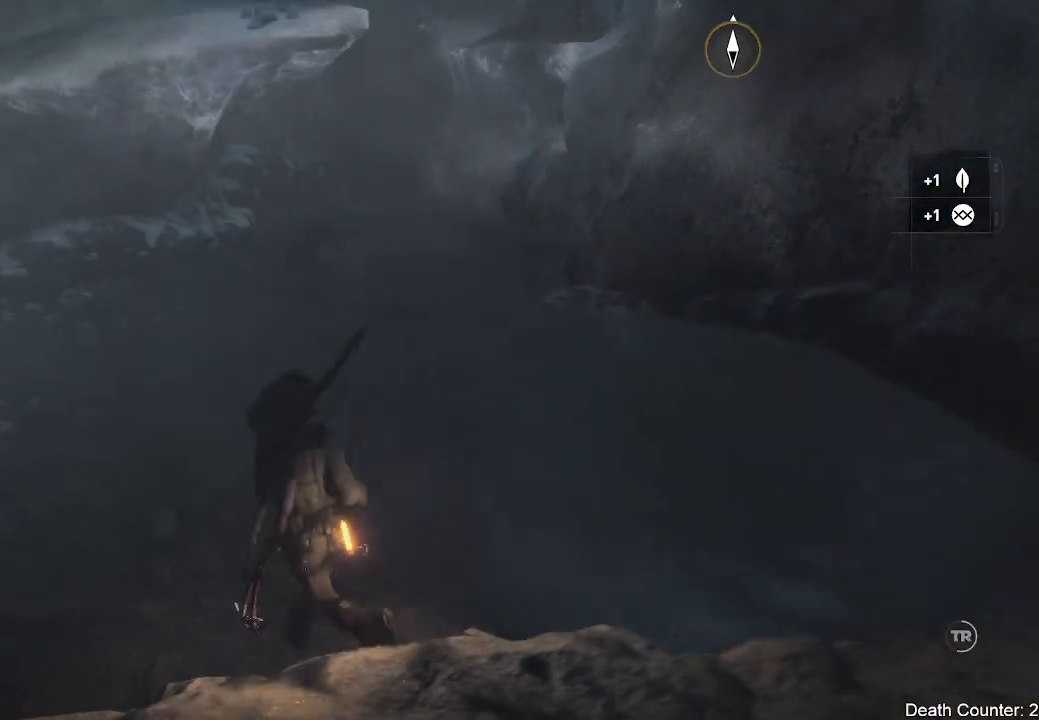
{"buttons": [], "left_stick": "up-left", "right_stick": "center", "events": [[33, "right_stick", "up-right"], [417, "right_stick", "center"]]}
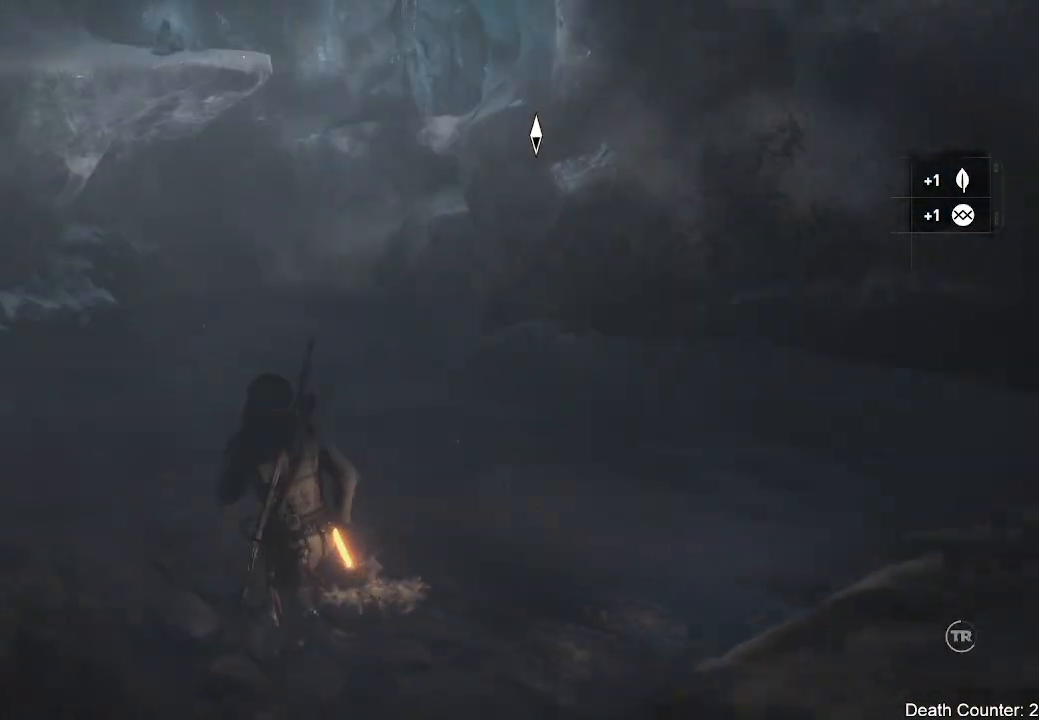
{"buttons": [], "left_stick": "left", "right_stick": "center", "events": [[133, "left_stick", "left"]]}
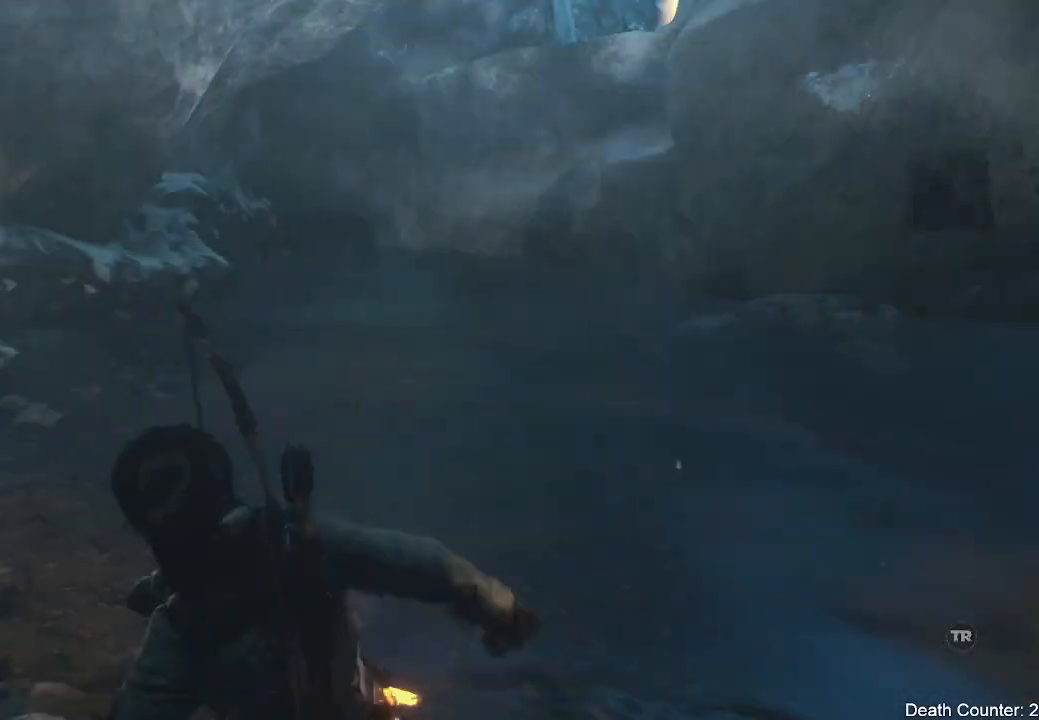
{"buttons": [], "left_stick": "up-left", "right_stick": "center", "events": [[67, "right_stick", "right"], [417, "right_stick", "center"], [500, "left_stick", "up-left"]]}
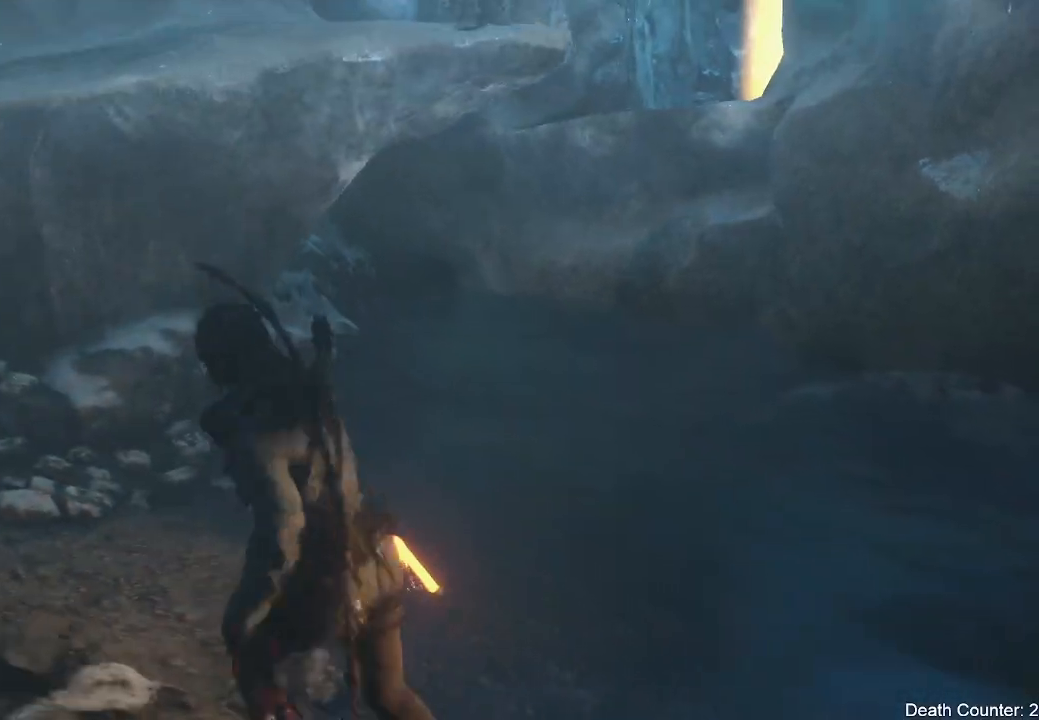
{"buttons": ["L3"], "left_stick": "up", "right_stick": "down-right", "events": [[133, "right_stick", "down-right"], [200, "left_stick", "up"], [417, "L3", "down"]]}
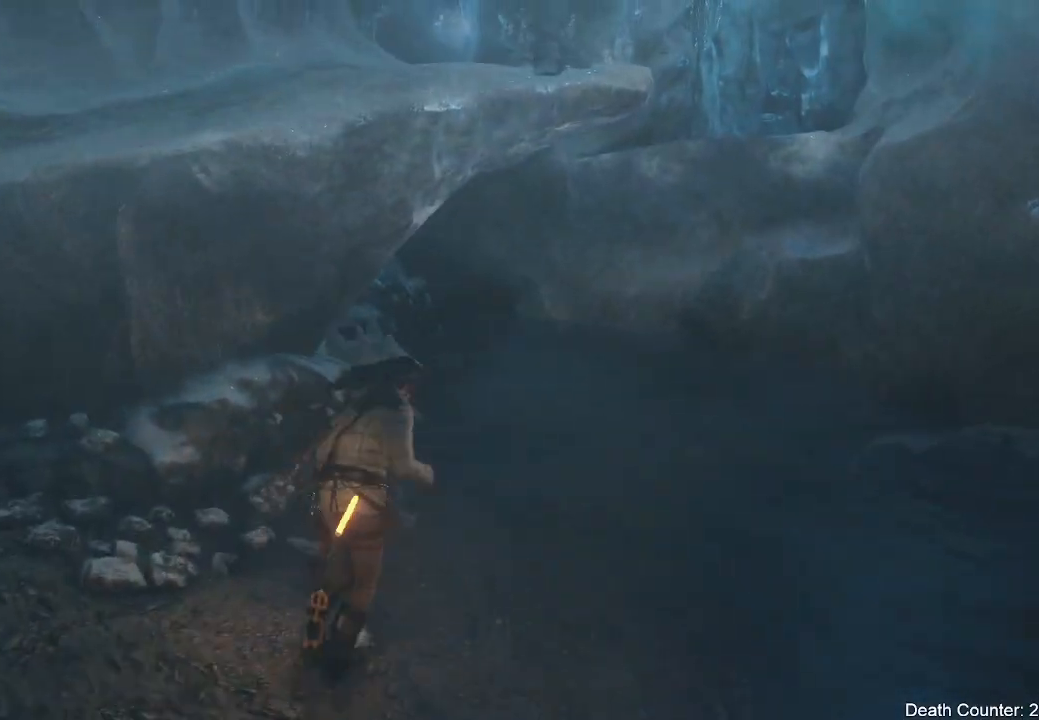
{"buttons": ["L3"], "left_stick": "up", "right_stick": "center", "events": [[217, "right_stick", "center"]]}
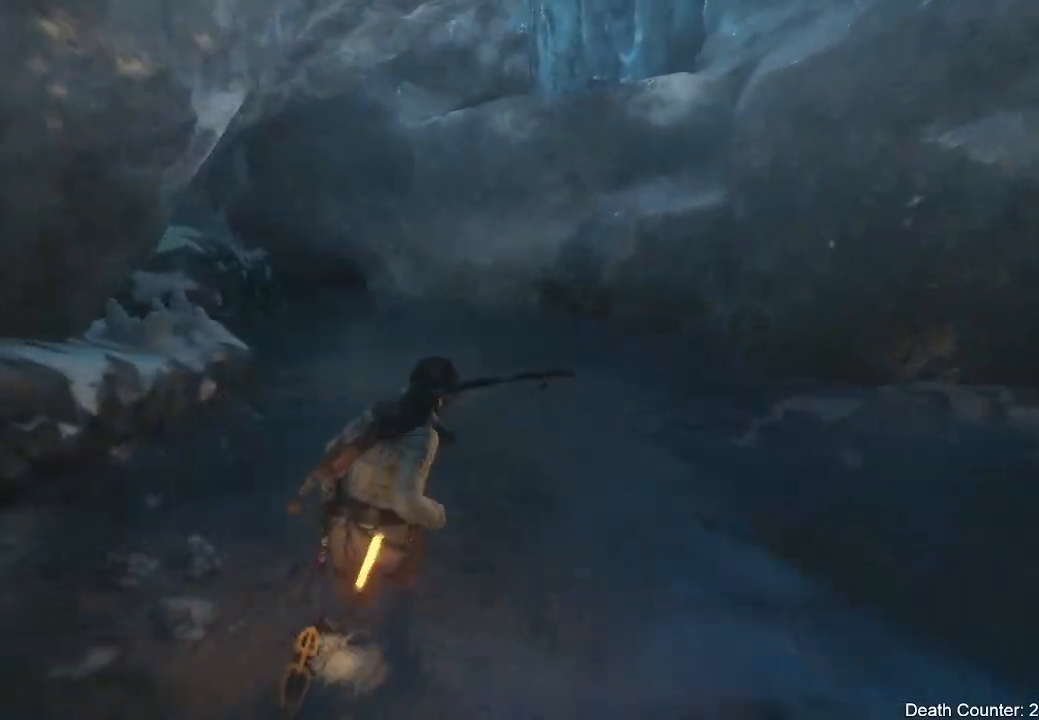
{"buttons": [], "left_stick": "up", "right_stick": "center", "events": [[217, "L3", "up"]]}
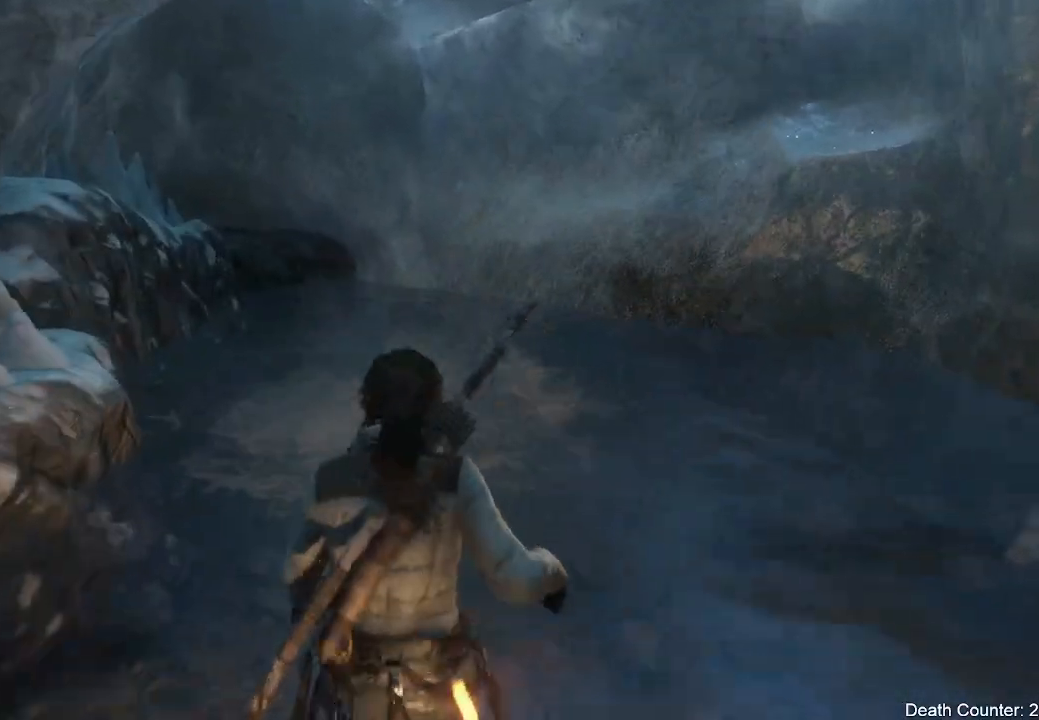
{"buttons": [], "left_stick": "up-right", "right_stick": "center", "events": [[83, "left_stick", "up-right"]]}
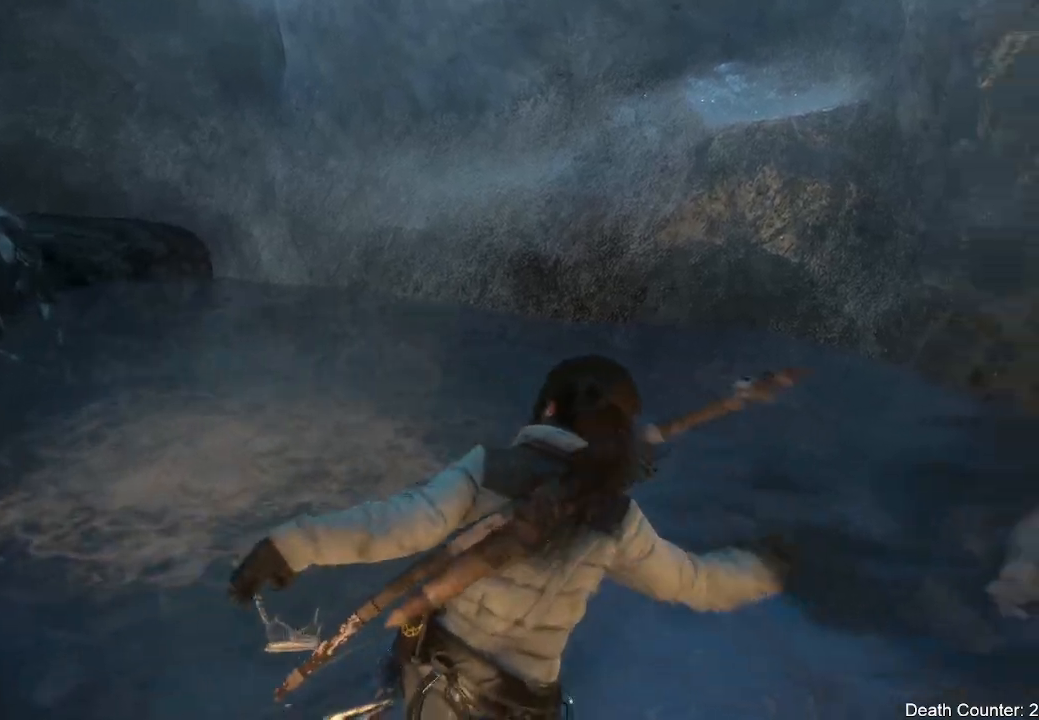
{"buttons": [], "left_stick": "up", "right_stick": "left", "events": [[67, "left_stick", "up"], [100, "right_stick", "left"]]}
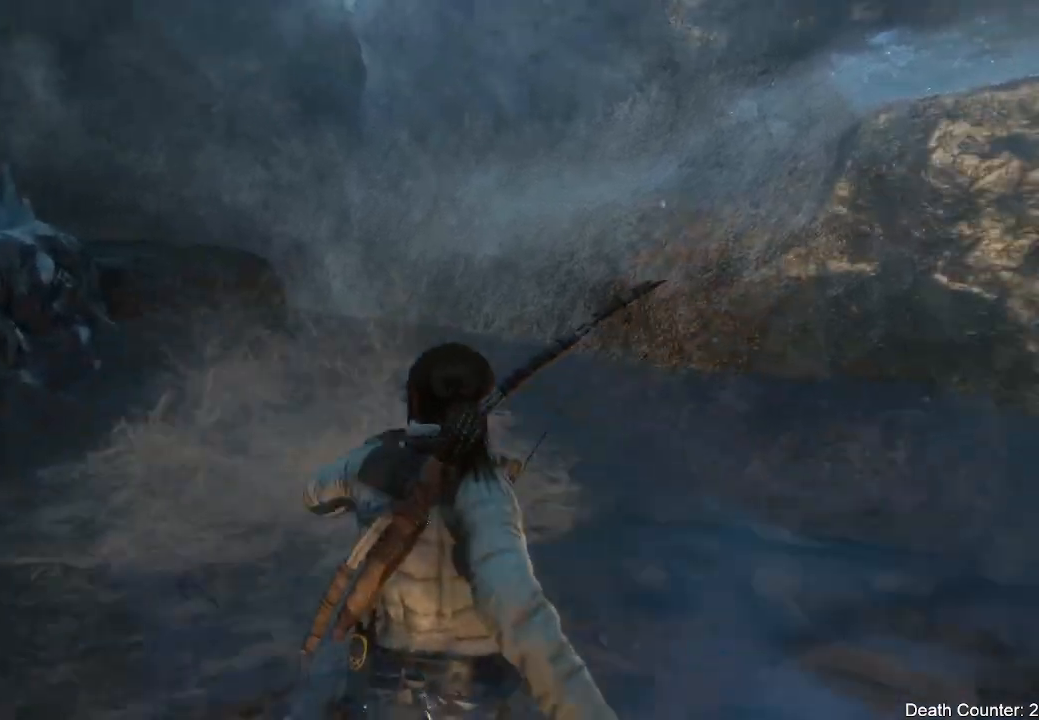
{"buttons": [], "left_stick": "up", "right_stick": "center", "events": [[17, "right_stick", "center"]]}
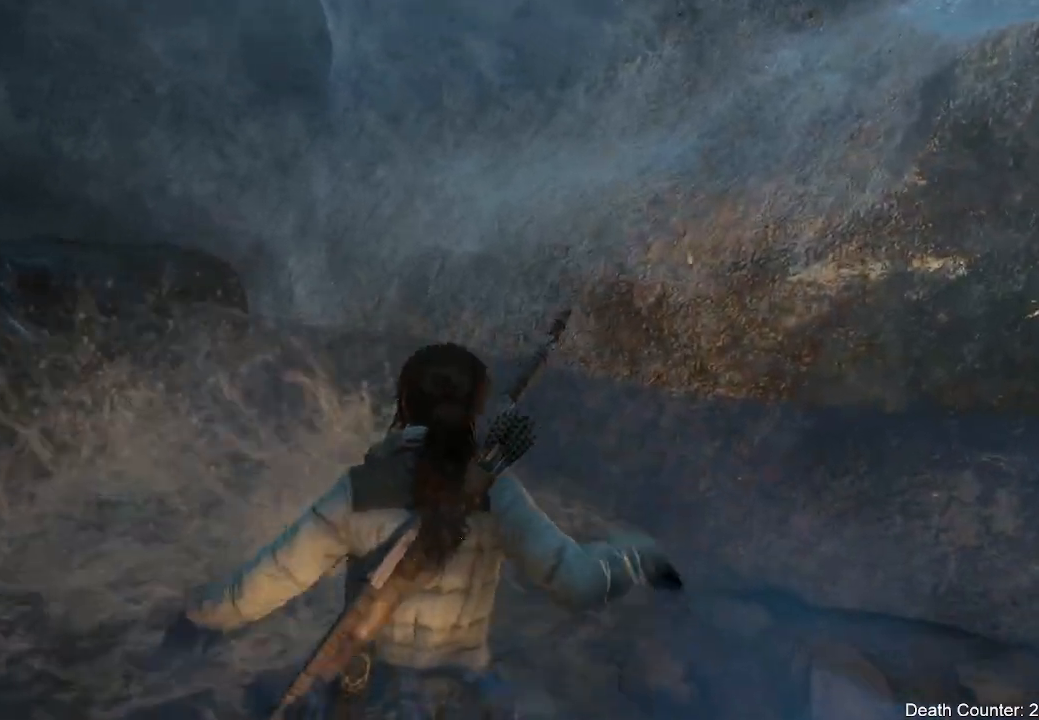
{"buttons": [], "left_stick": "center", "right_stick": "down-left", "events": [[133, "right_stick", "down-left"], [500, "left_stick", "center"]]}
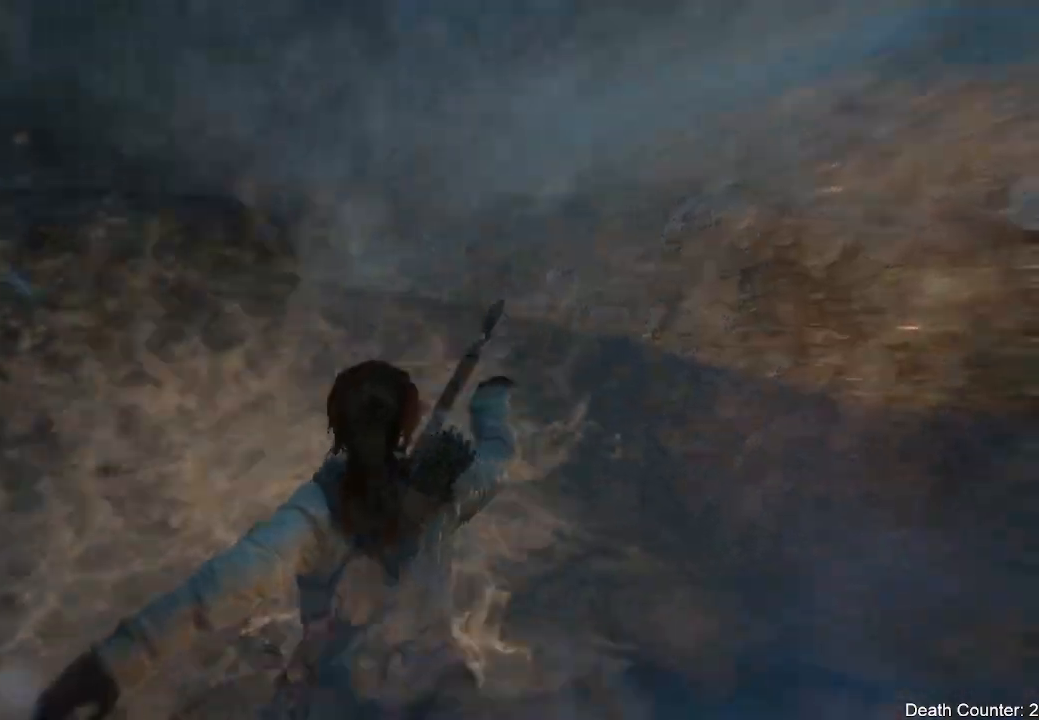
{"buttons": [], "left_stick": "up", "right_stick": "up-right", "events": [[33, "right_stick", "left"], [283, "right_stick", "up"], [317, "left_stick", "up"], [400, "right_stick", "up-right"]]}
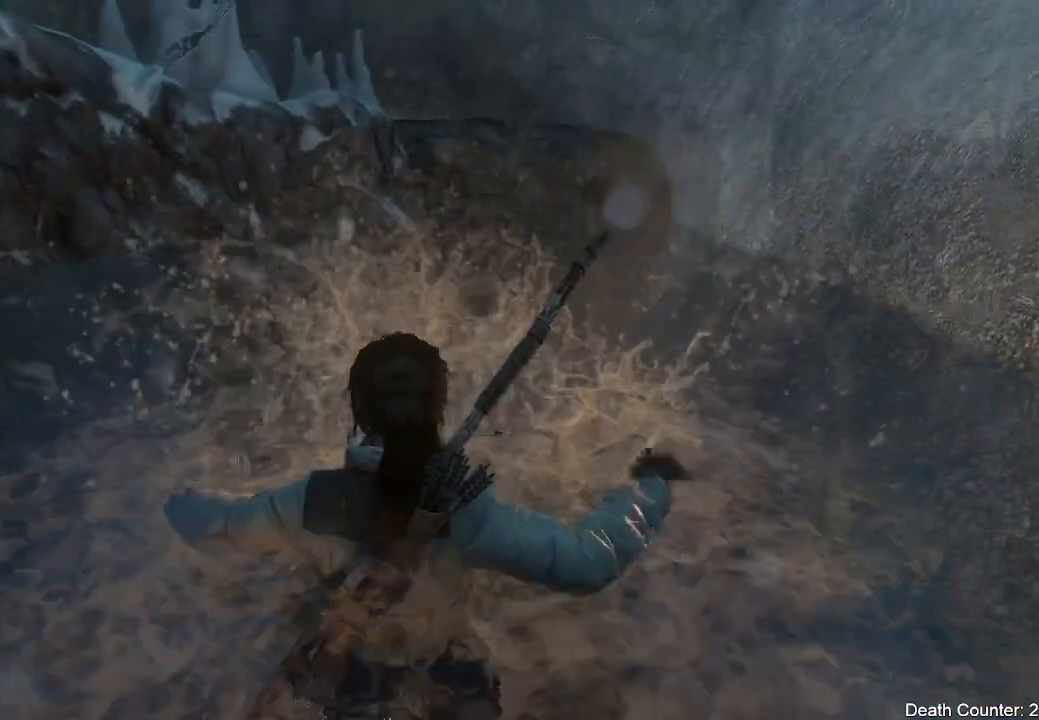
{"buttons": [], "left_stick": "down-left", "right_stick": "center", "events": [[167, "right_stick", "center"], [233, "left_stick", "up-left"], [467, "left_stick", "down-left"]]}
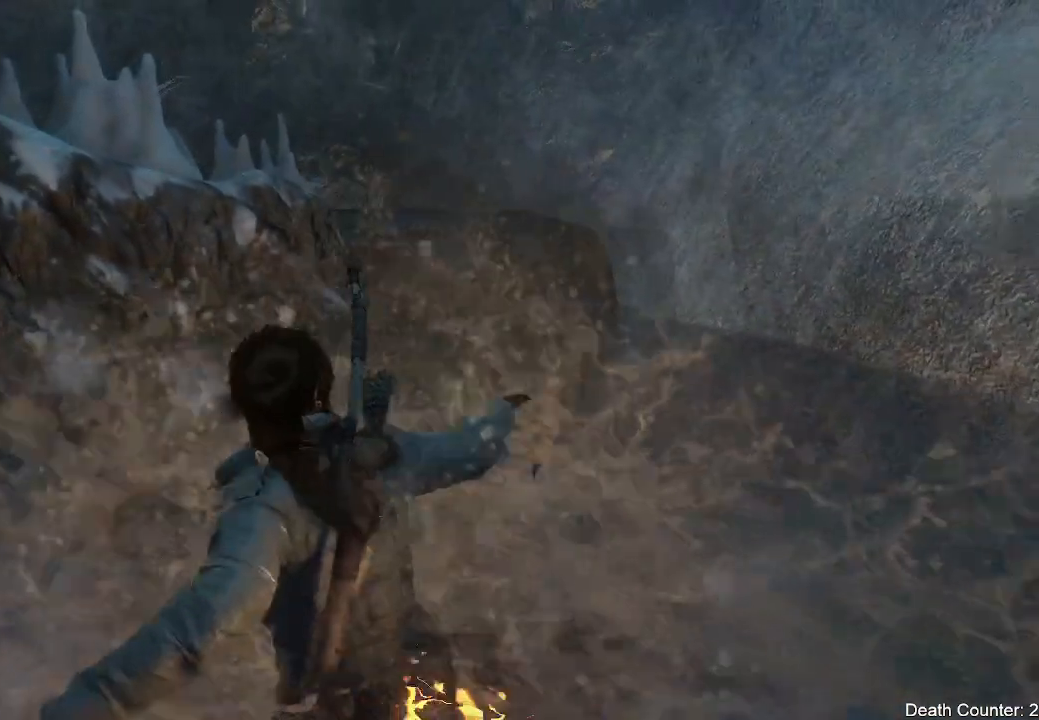
{"buttons": ["L3"], "left_stick": "down-left", "right_stick": "center", "events": [[133, "L3", "down"]]}
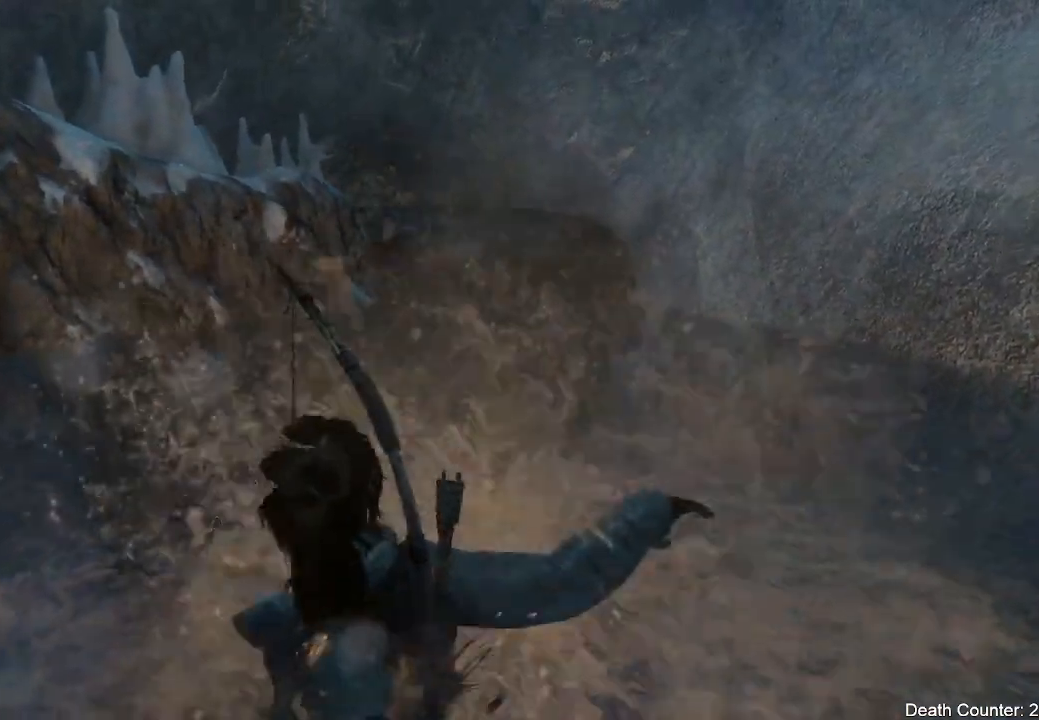
{"buttons": [], "left_stick": "down-left", "right_stick": "center", "events": [[233, "A", "down"], [317, "L3", "up"], [400, "A", "up"]]}
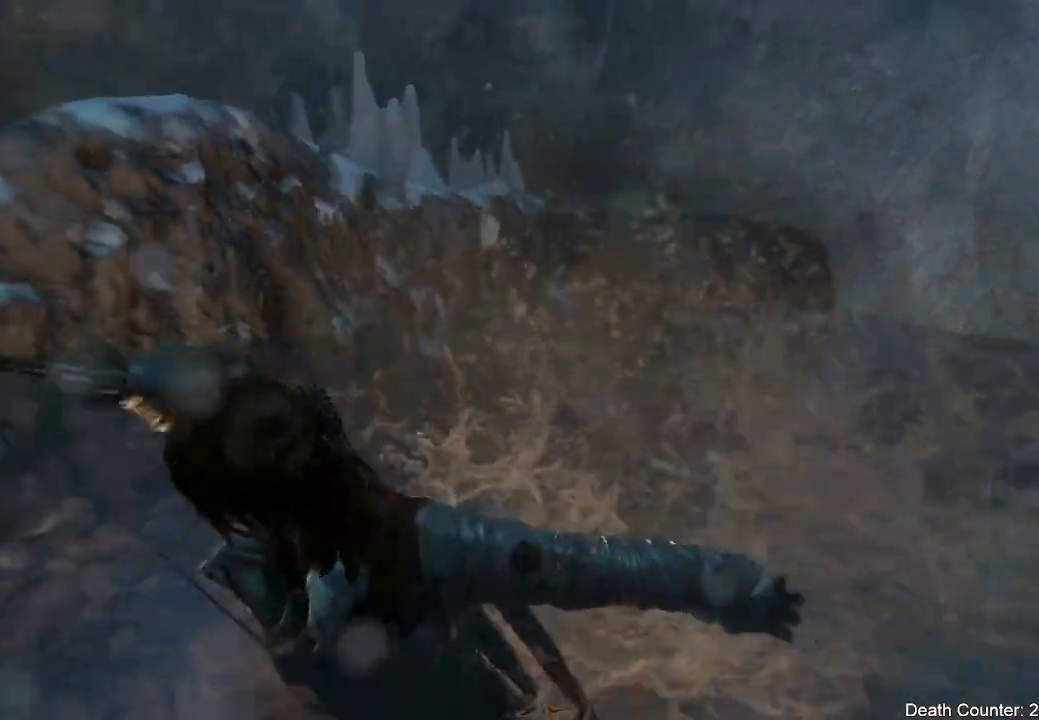
{"buttons": [], "left_stick": "down-left", "right_stick": "center", "events": [[100, "right_stick", "right"], [250, "right_stick", "center"], [333, "A", "down"], [483, "A", "up"]]}
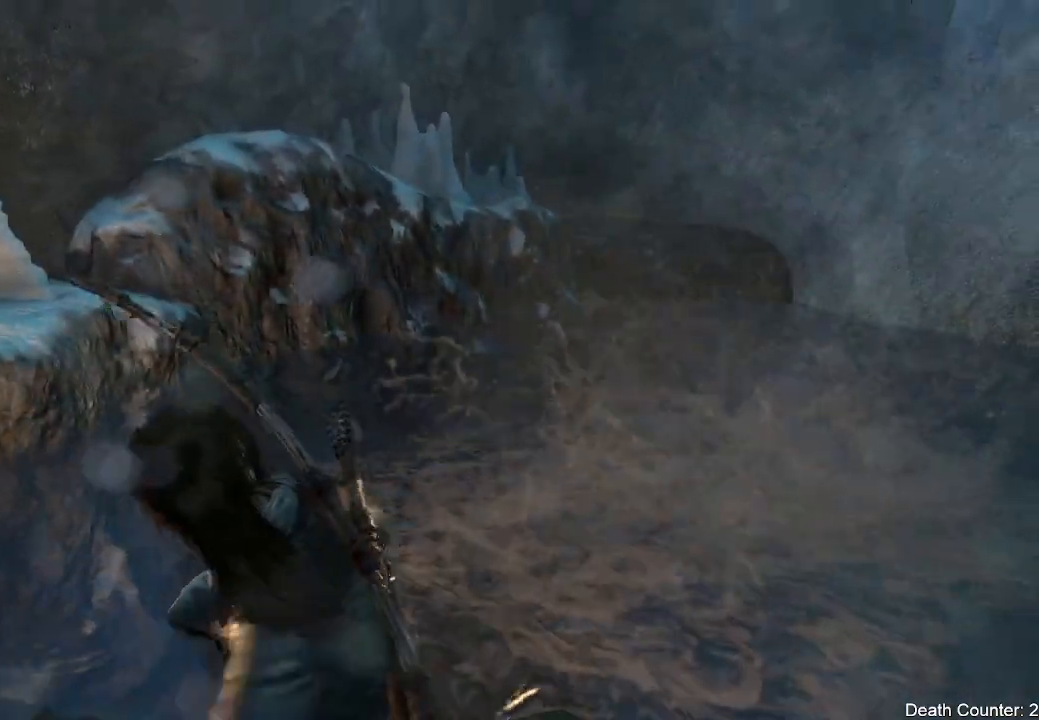
{"buttons": [], "left_stick": "left", "right_stick": "left", "events": [[67, "right_stick", "down-left"], [200, "right_stick", "left"], [417, "left_stick", "left"]]}
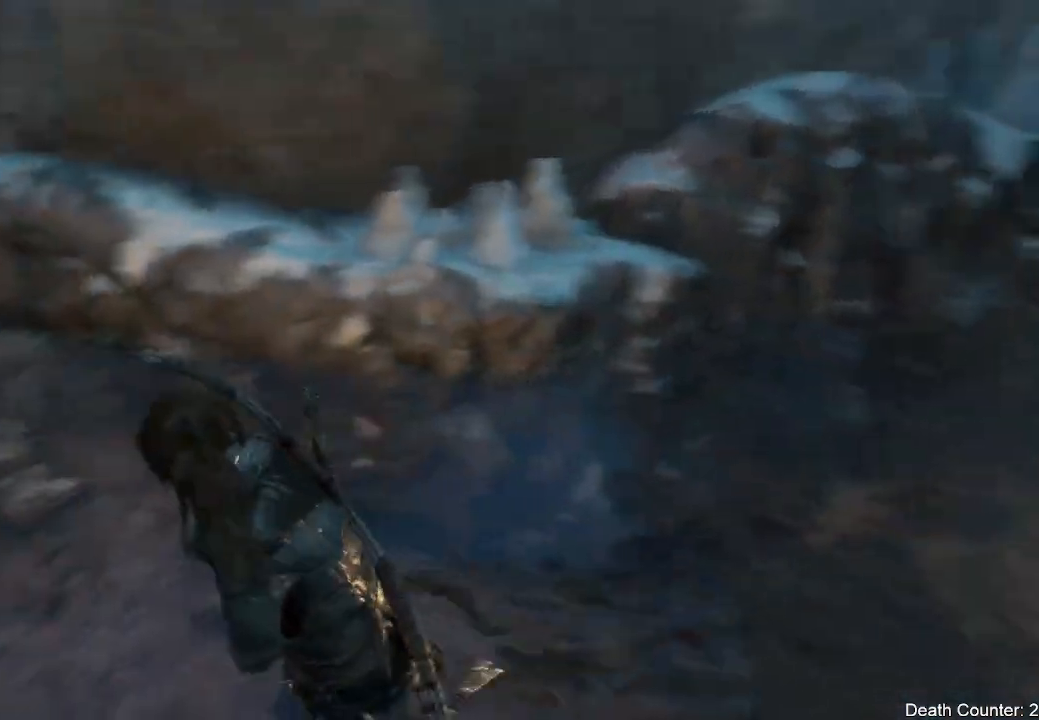
{"buttons": [], "left_stick": "up-left", "right_stick": "center", "events": [[117, "right_stick", "center"], [133, "left_stick", "up-left"], [200, "A", "down"], [350, "A", "up"]]}
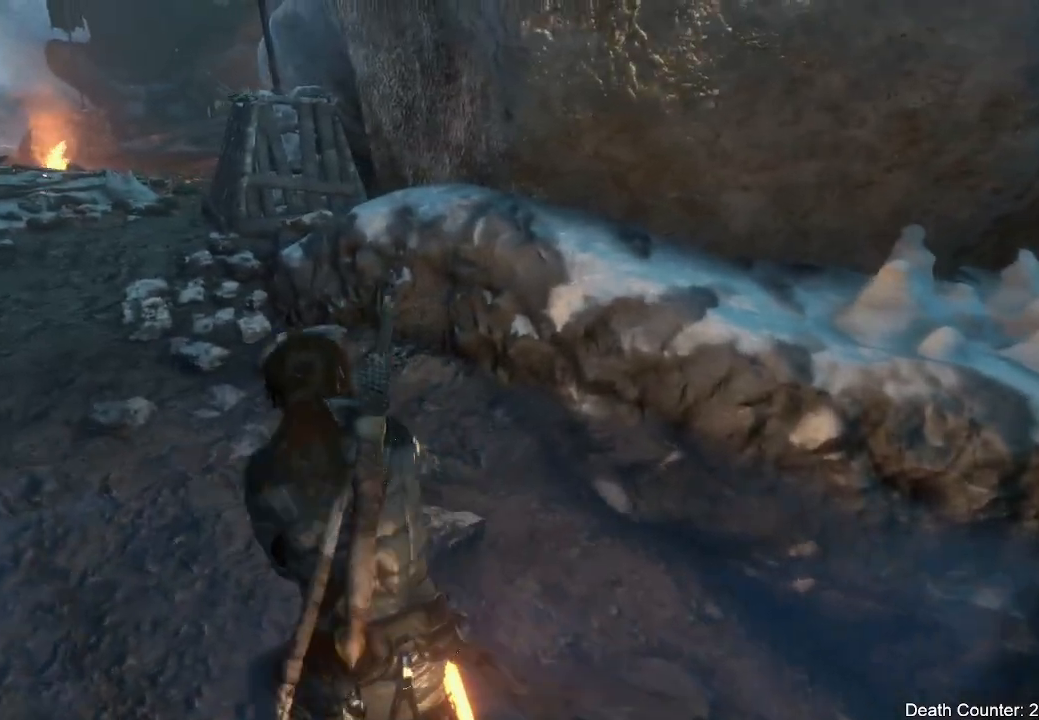
{"buttons": [], "left_stick": "up-left", "right_stick": "center", "events": [[67, "right_stick", "up-left"], [183, "right_stick", "center"], [283, "A", "down"], [433, "A", "up"]]}
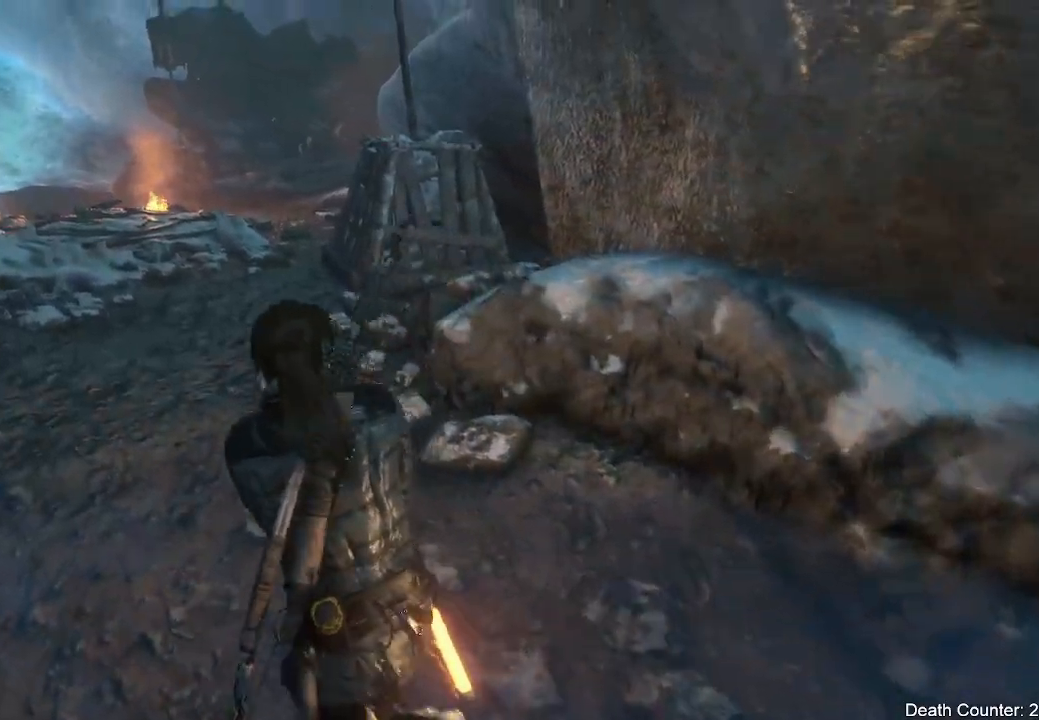
{"buttons": [], "left_stick": "up-left", "right_stick": "center", "events": [[317, "A", "down"], [483, "A", "up"]]}
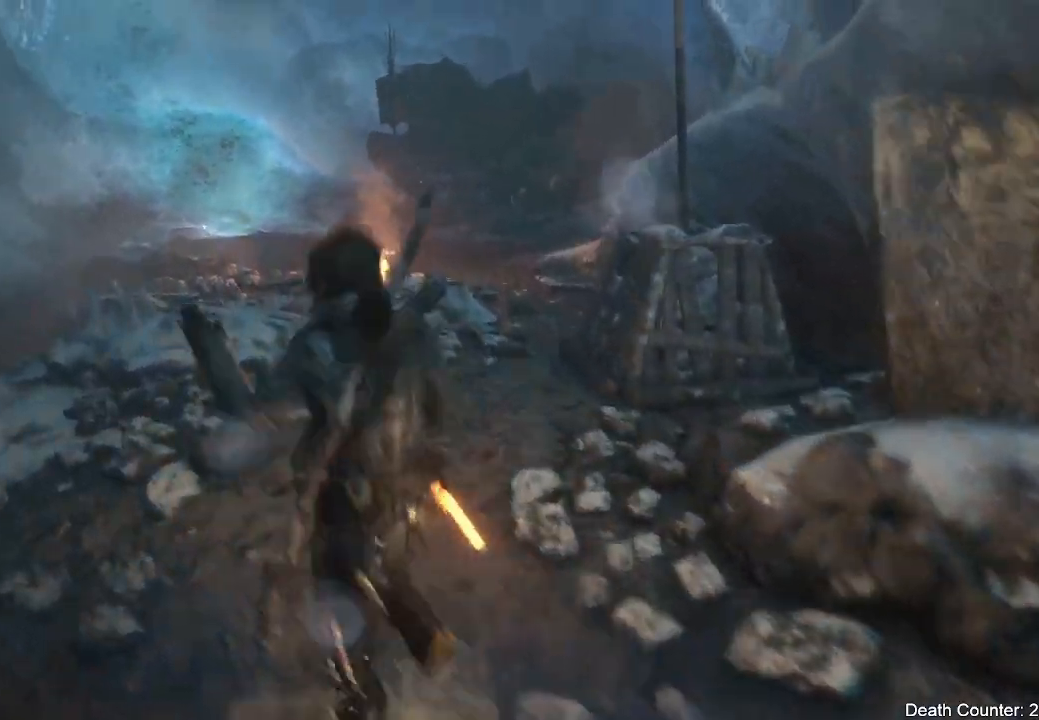
{"buttons": [], "left_stick": "up", "right_stick": "center", "events": [[17, "left_stick", "up"], [183, "right_stick", "down-right"], [400, "right_stick", "center"]]}
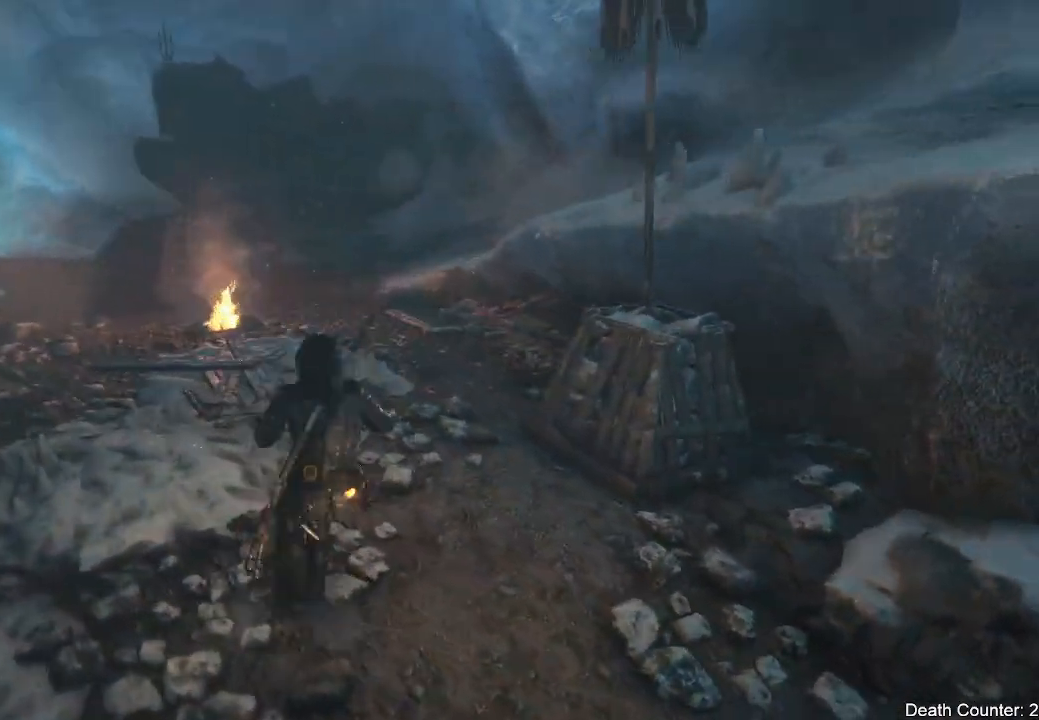
{"buttons": [], "left_stick": "up-left", "right_stick": "down-right", "events": [[83, "A", "down"], [233, "A", "up"], [400, "right_stick", "down-right"], [467, "left_stick", "up-left"]]}